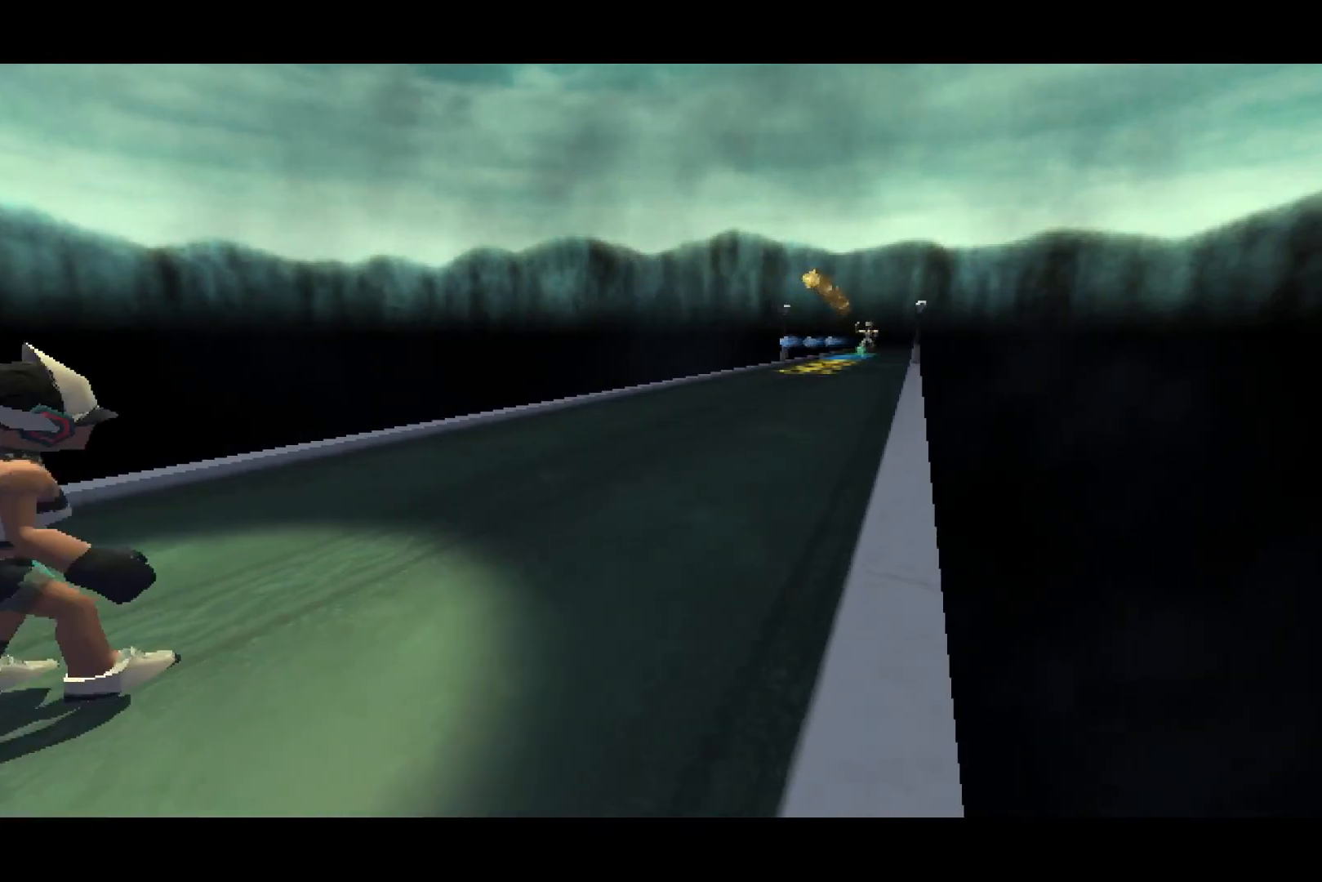
Gameplay with a controller (PlayStation layout); each line is a JSON object with the inputs held at the frame after it. "events" lists button and stick changes between this image and that frame as [ms after this image, input, new state], when the widget could be followed in between.
{"buttons": ["DPAD_UP"], "left_stick": "center", "right_stick": "center", "events": [[350, "DPAD_UP", "down"]]}
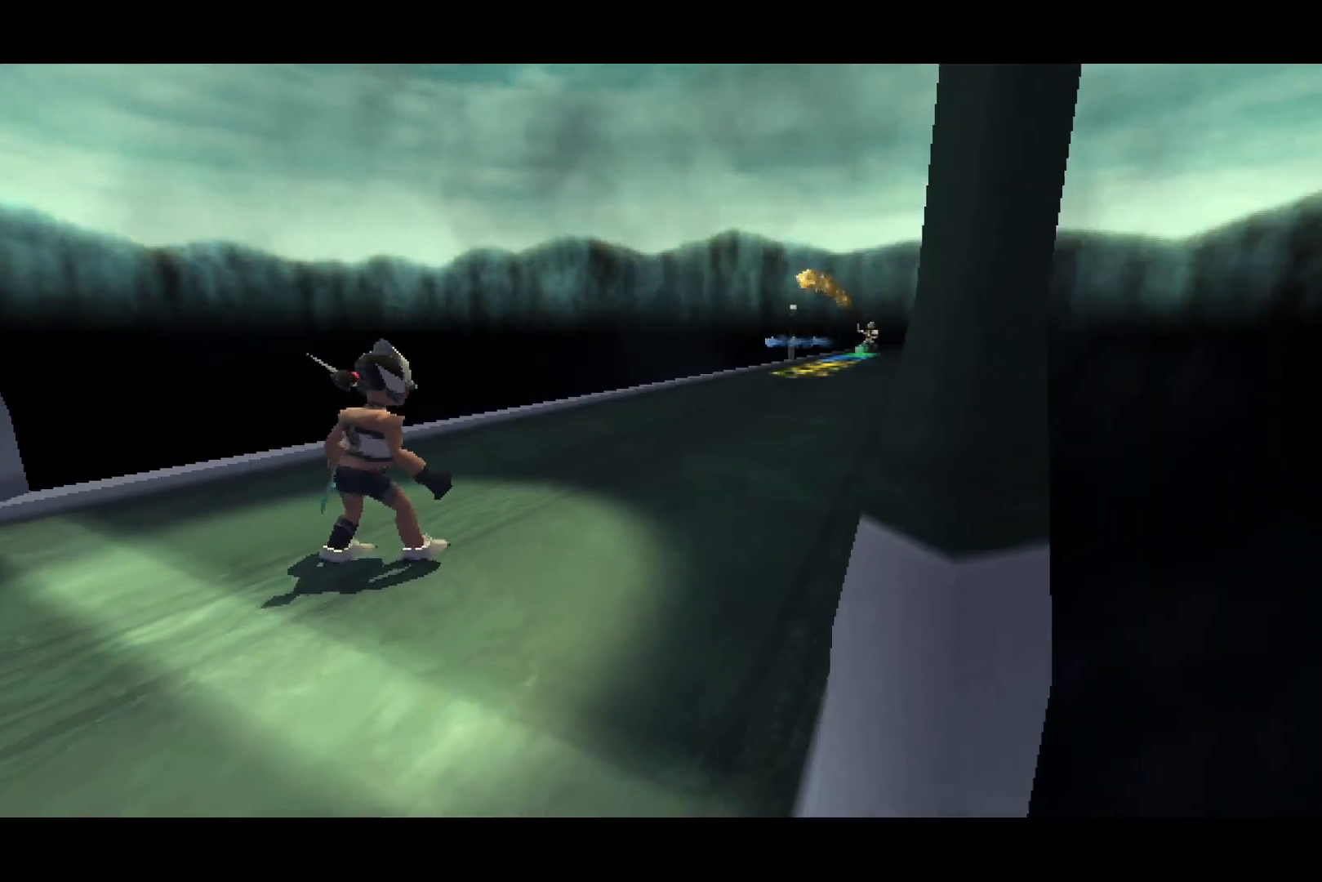
{"buttons": ["DPAD_UP"], "left_stick": "center", "right_stick": "center", "events": []}
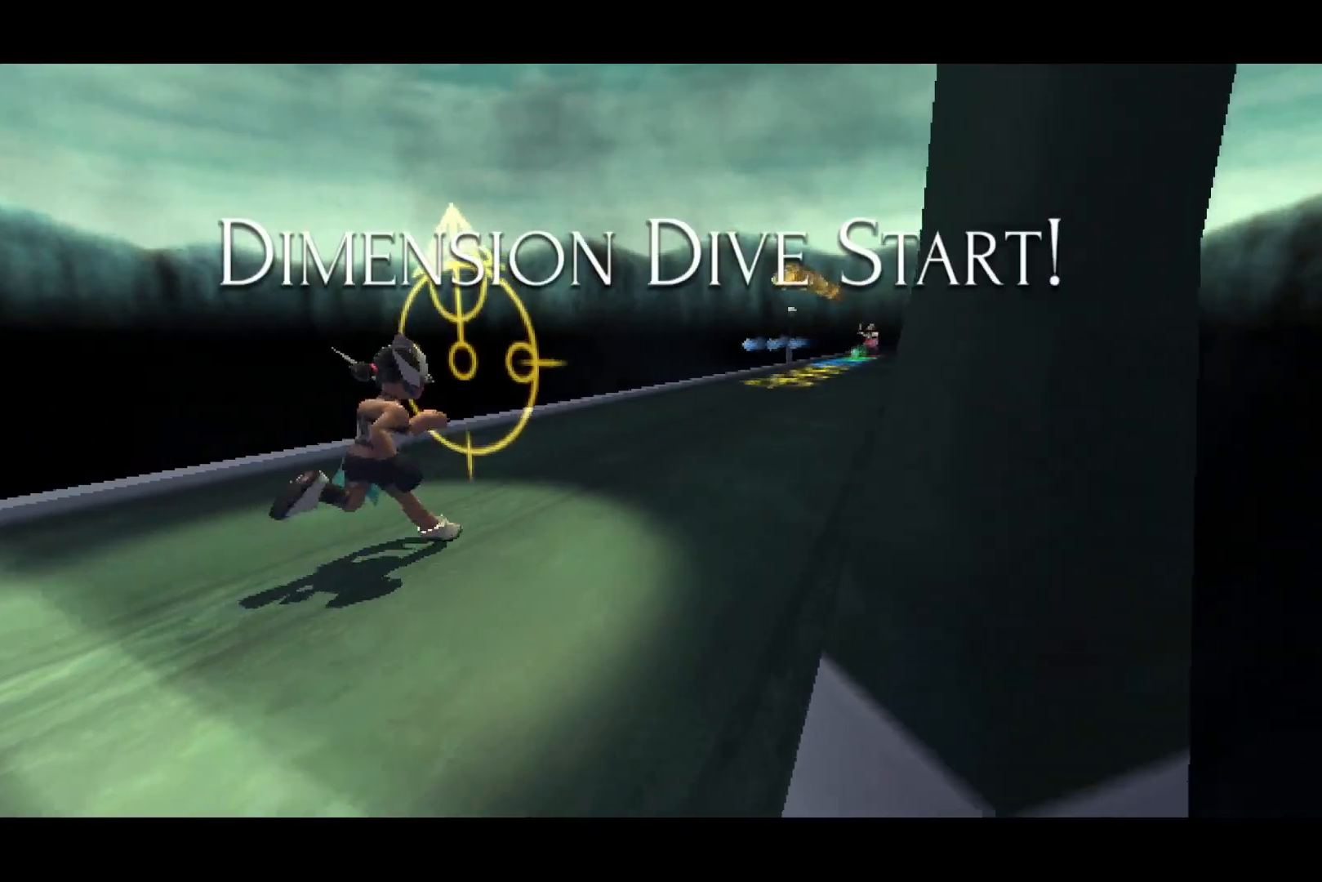
{"buttons": ["DPAD_UP"], "left_stick": "center", "right_stick": "center", "events": []}
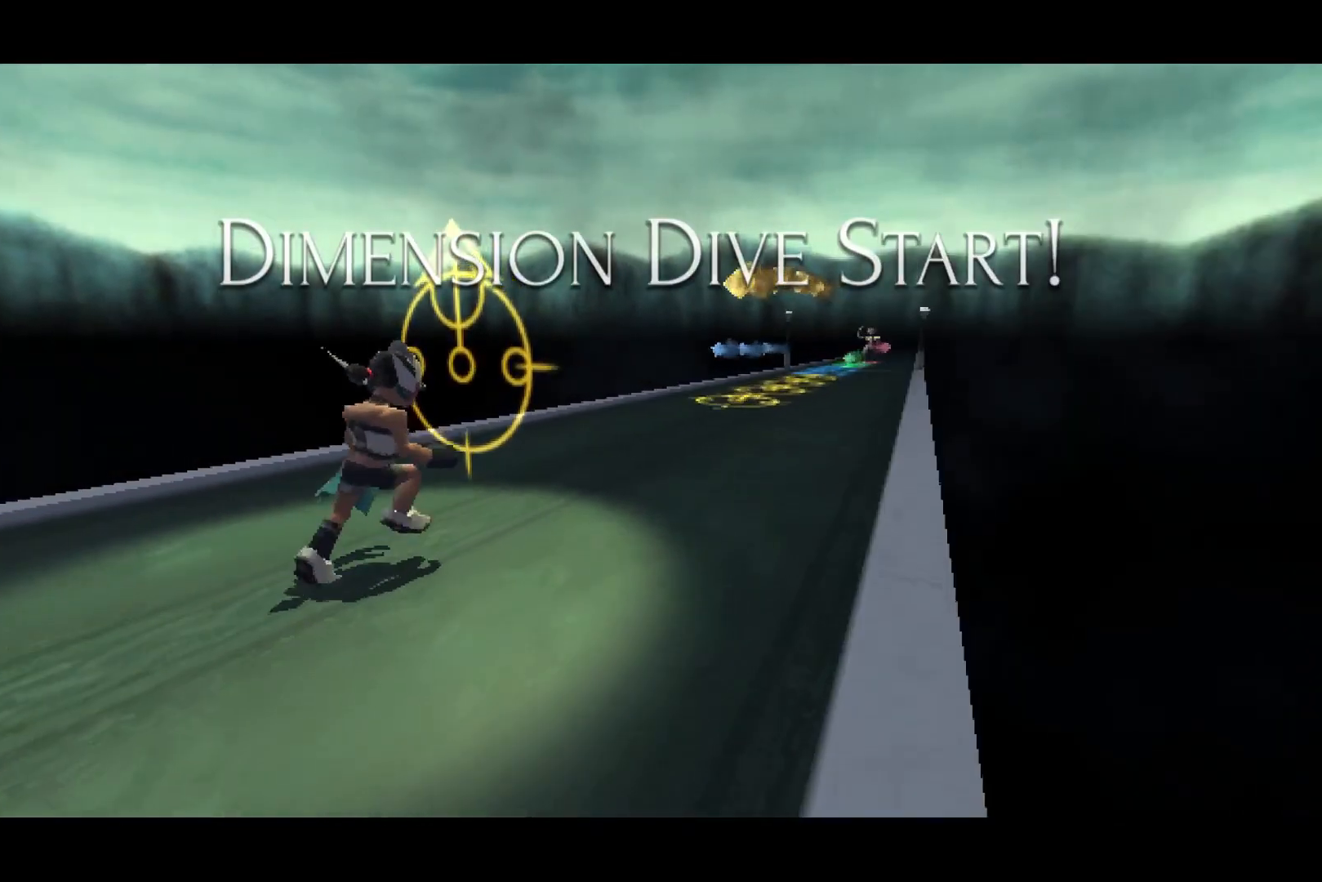
{"buttons": ["DPAD_UP"], "left_stick": "center", "right_stick": "center", "events": []}
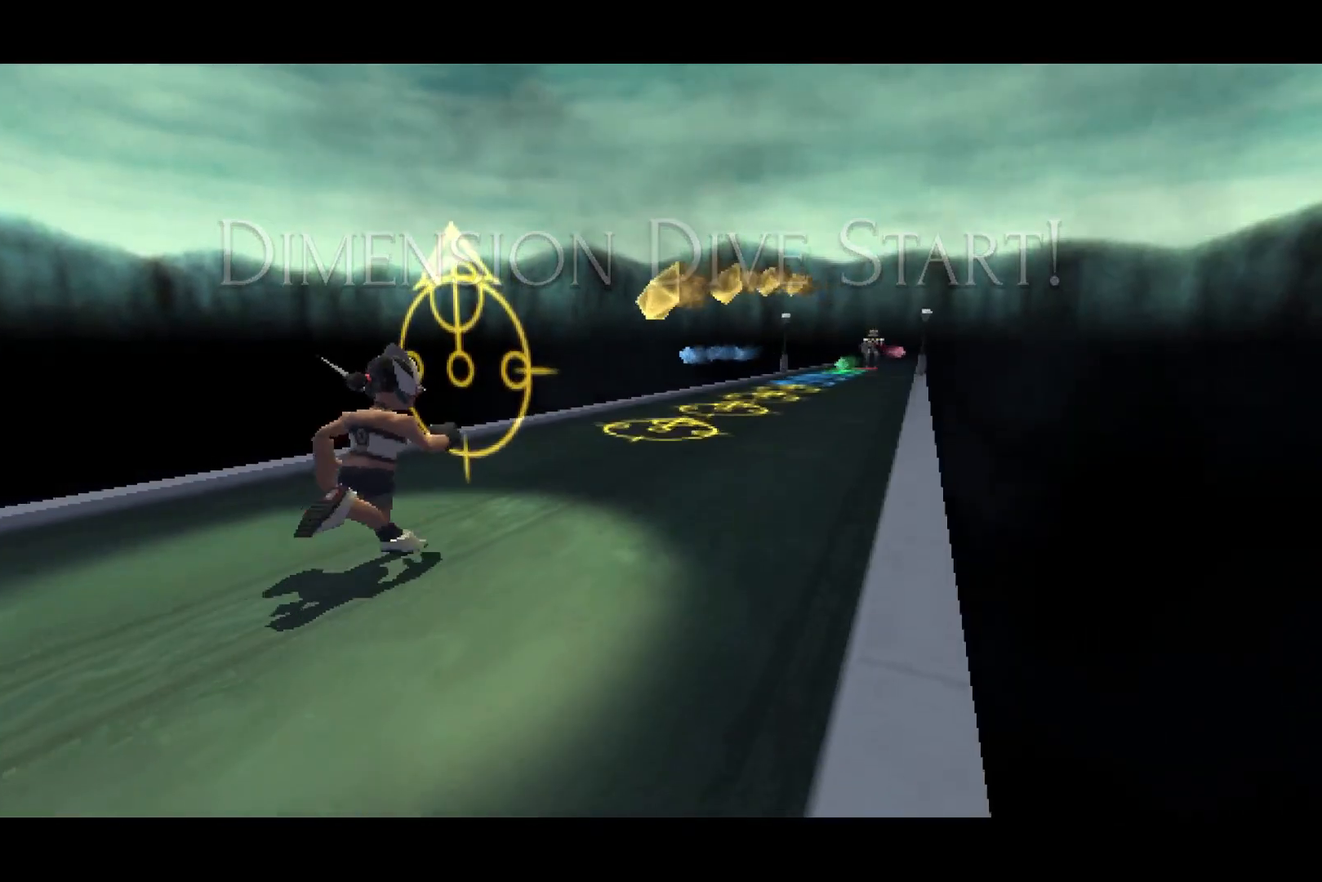
{"buttons": ["DPAD_UP"], "left_stick": "center", "right_stick": "center", "events": []}
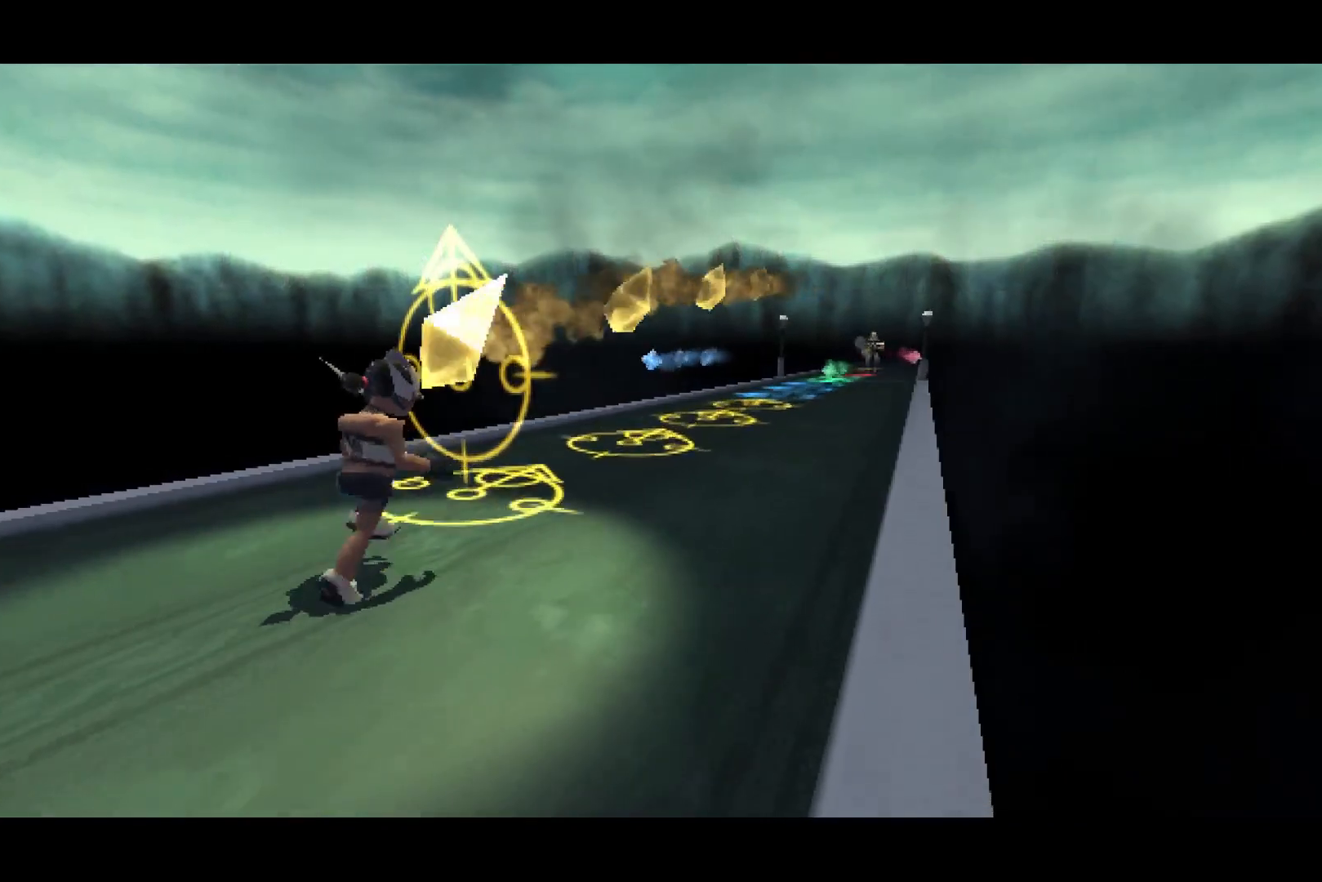
{"buttons": ["DPAD_UP"], "left_stick": "center", "right_stick": "center", "events": []}
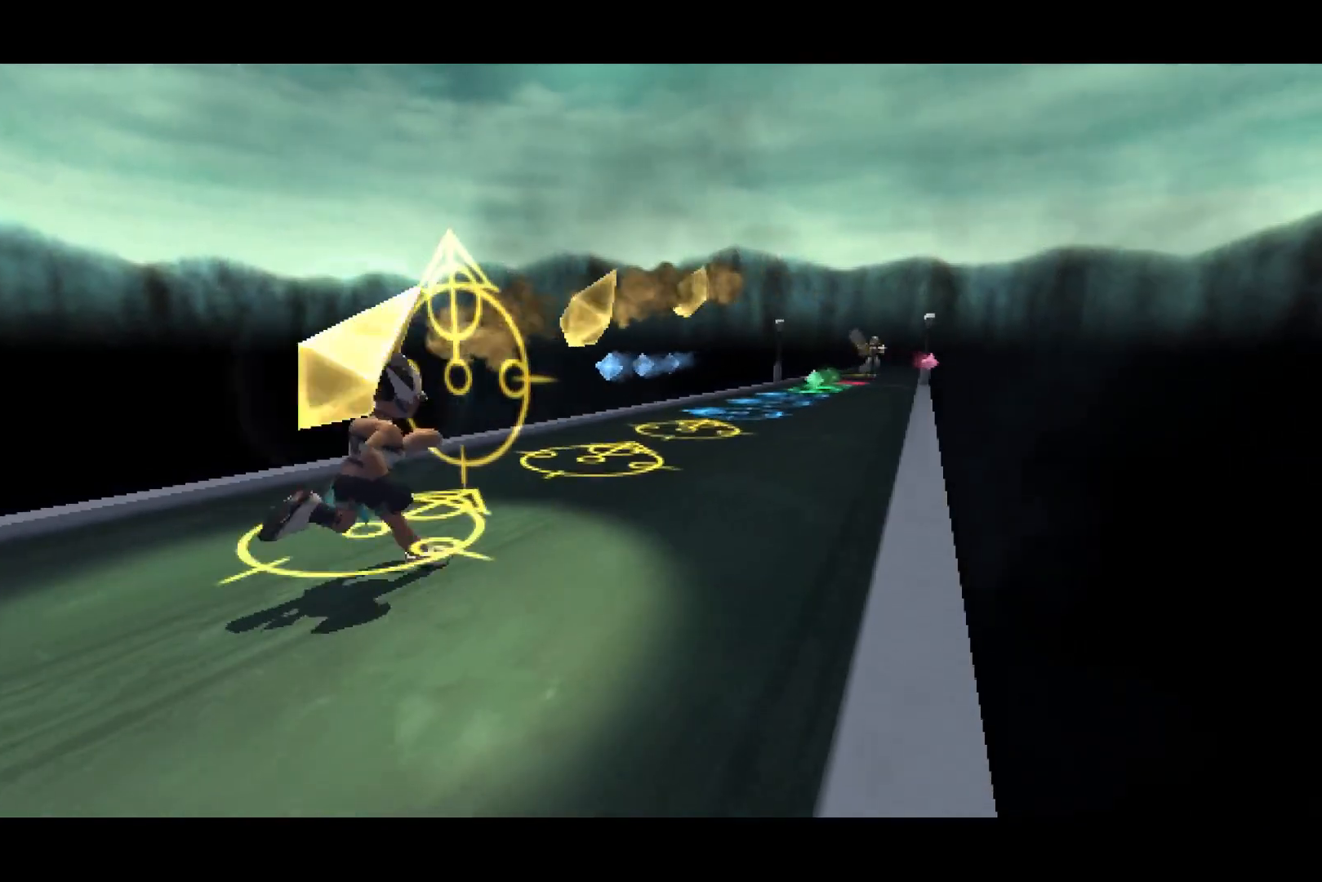
{"buttons": ["DPAD_UP"], "left_stick": "center", "right_stick": "center", "events": []}
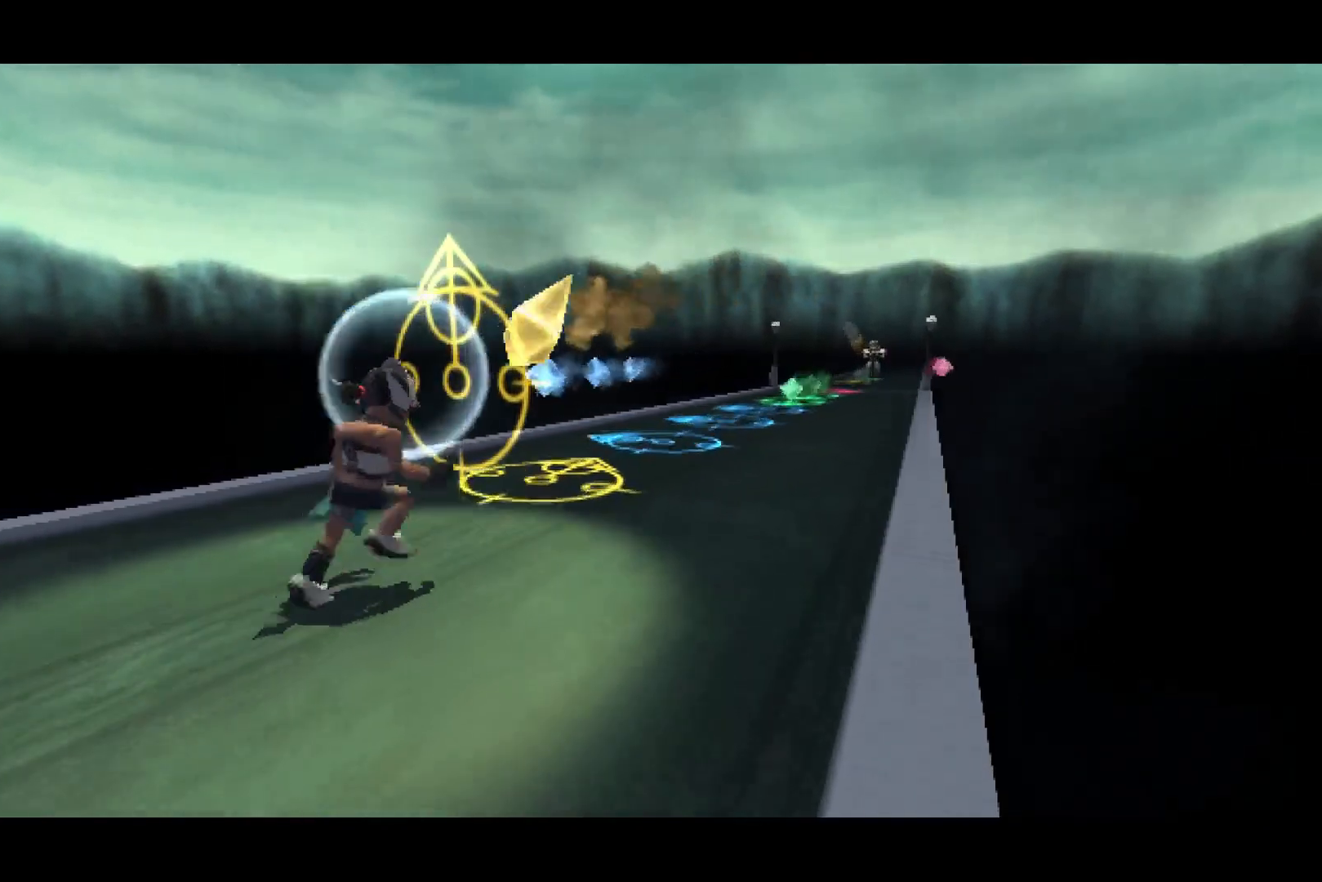
{"buttons": ["DPAD_LEFT"], "left_stick": "center", "right_stick": "center", "events": [[467, "DPAD_LEFT", "down"], [467, "DPAD_UP", "up"]]}
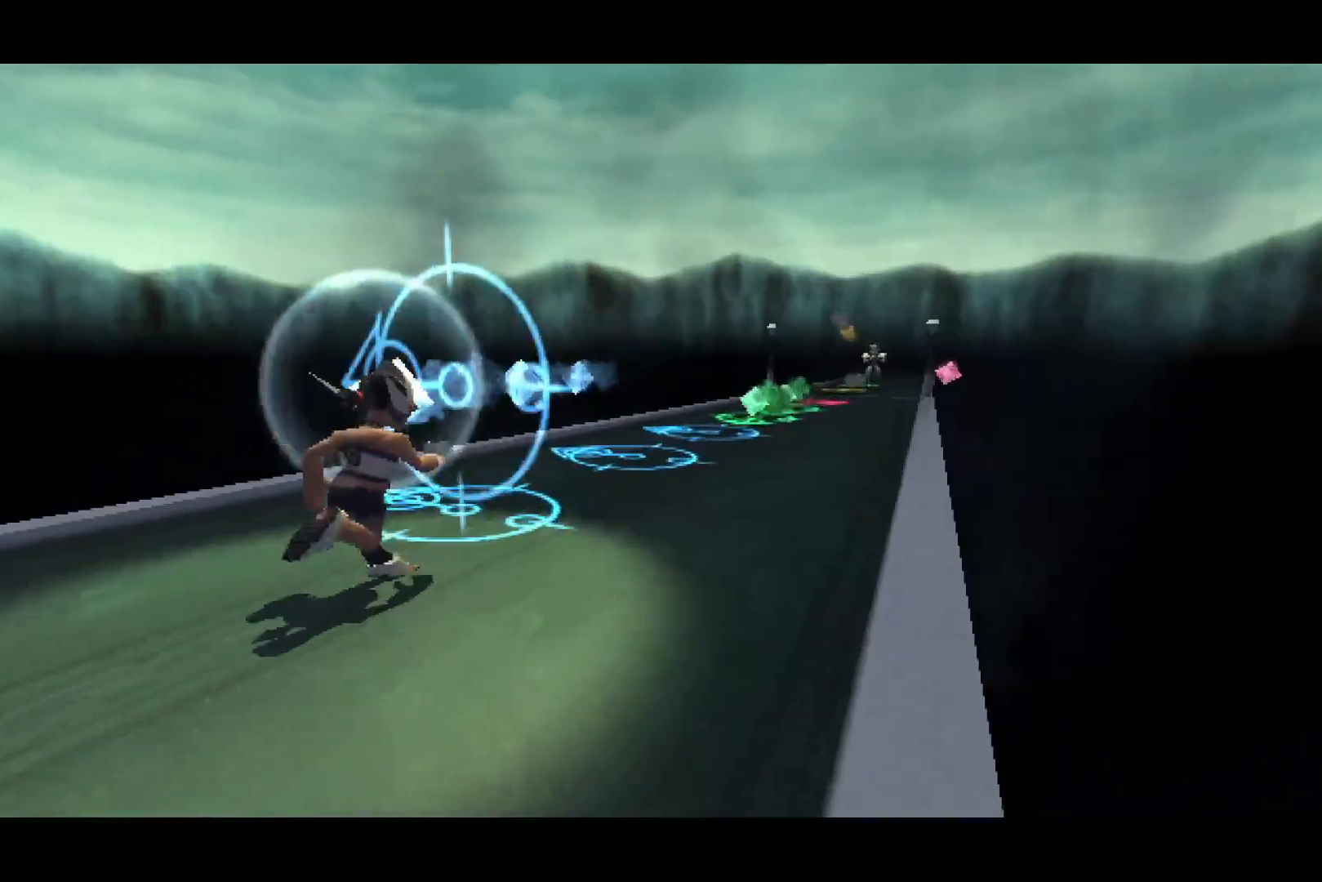
{"buttons": ["DPAD_LEFT"], "left_stick": "center", "right_stick": "center", "events": []}
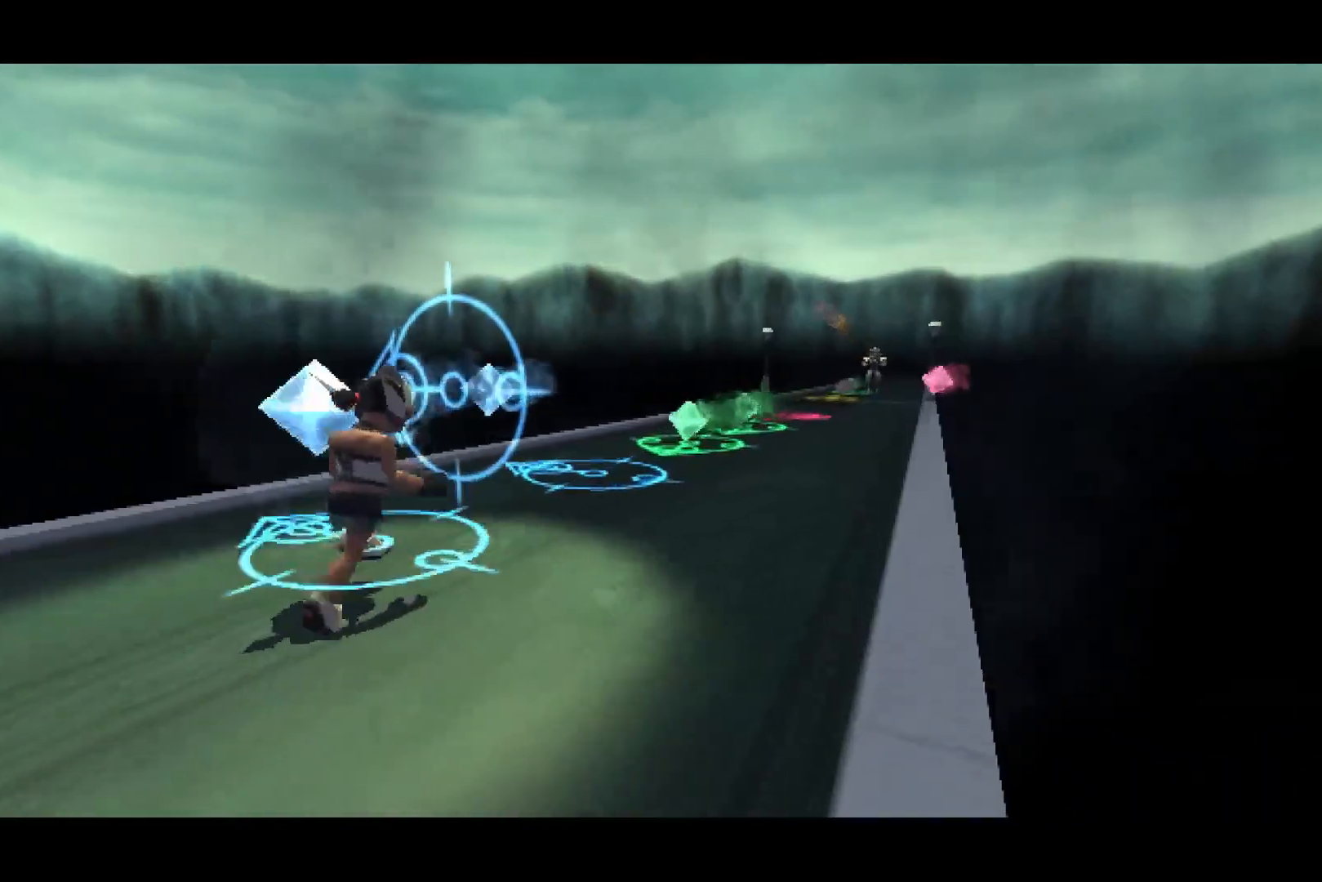
{"buttons": ["DPAD_LEFT"], "left_stick": "center", "right_stick": "center", "events": []}
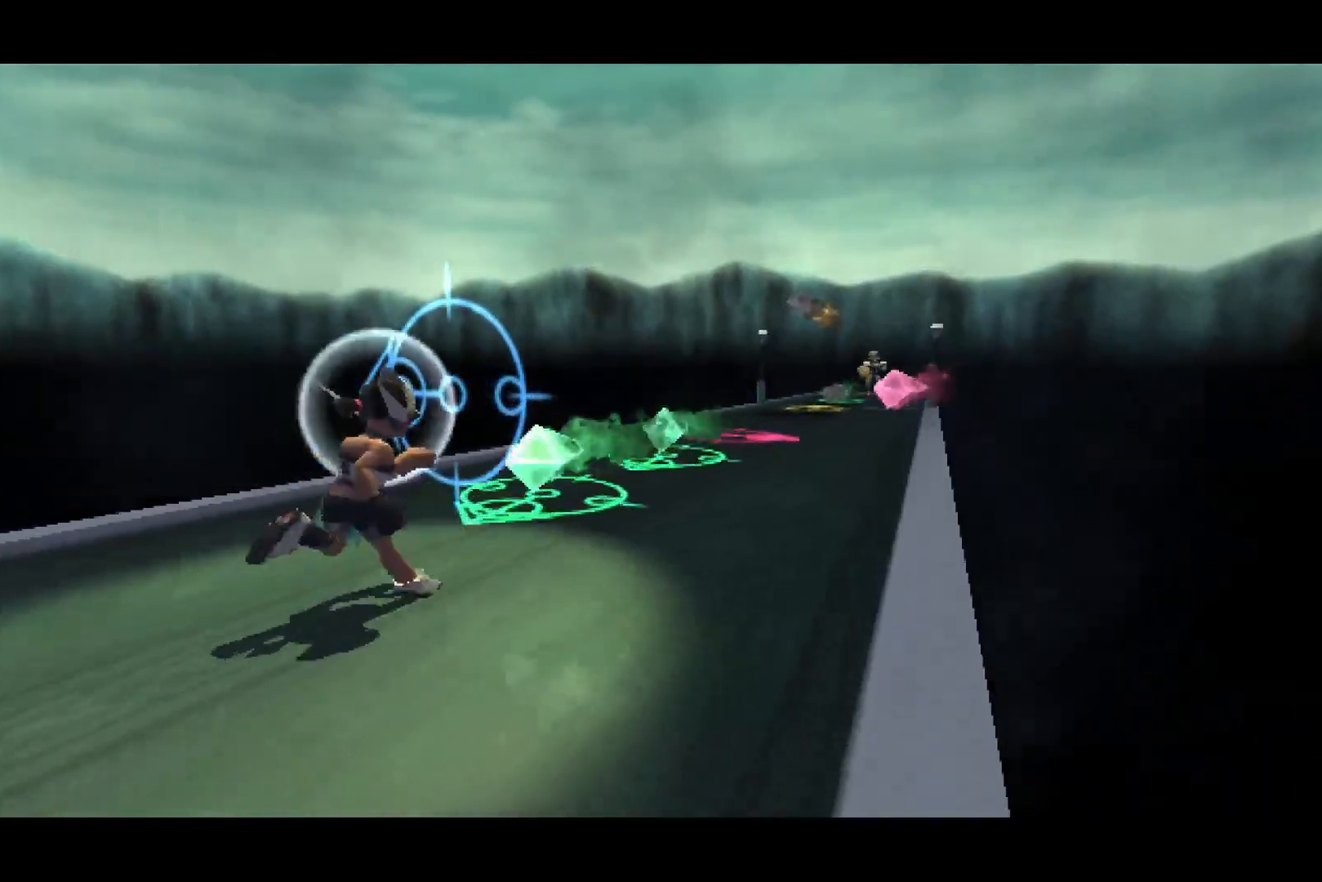
{"buttons": ["DPAD_DOWN"], "left_stick": "center", "right_stick": "center", "events": [[150, "DPAD_DOWN", "down"], [167, "DPAD_LEFT", "up"]]}
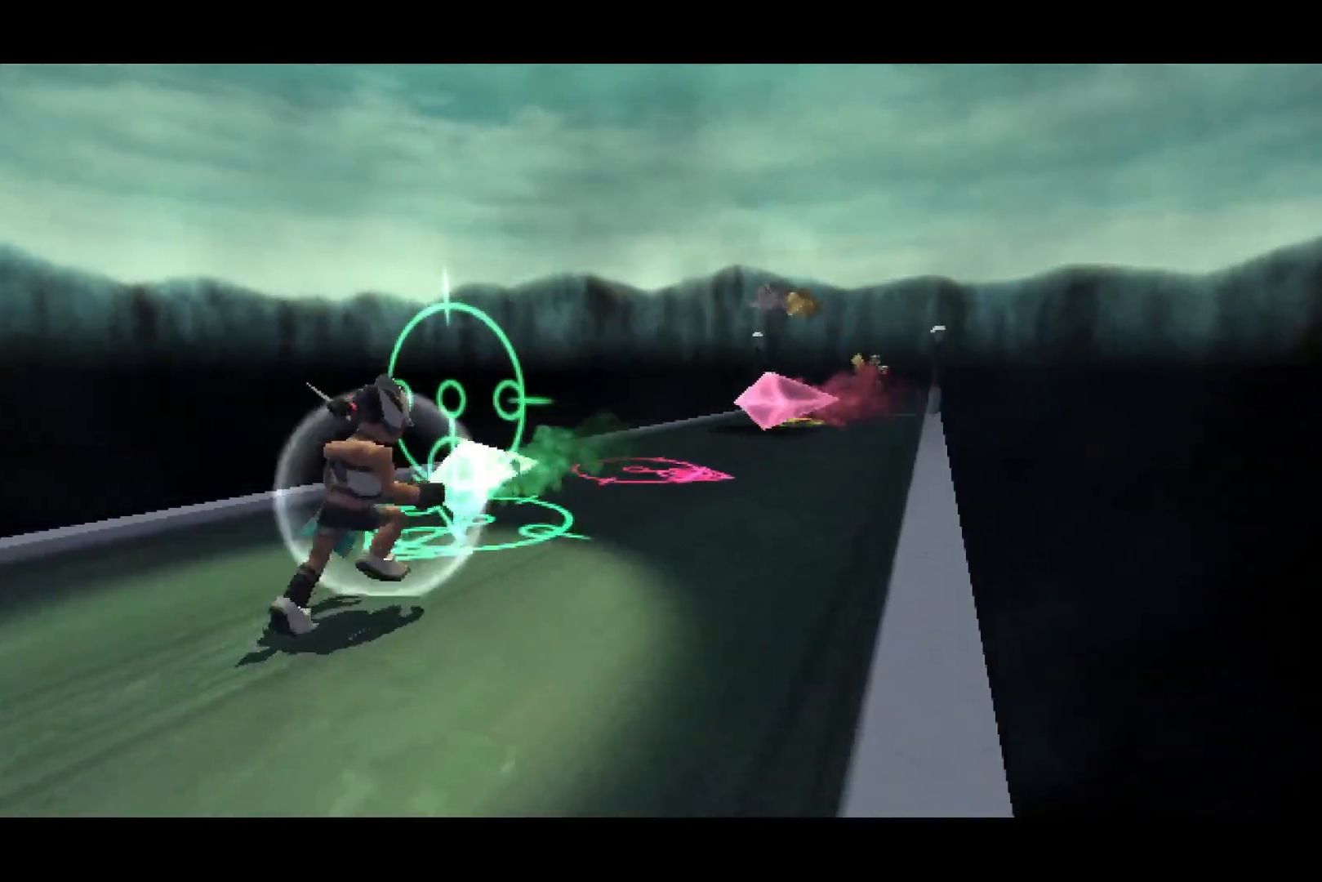
{"buttons": ["DPAD_RIGHT"], "left_stick": "center", "right_stick": "center", "events": [[417, "DPAD_RIGHT", "down"], [433, "DPAD_DOWN", "up"]]}
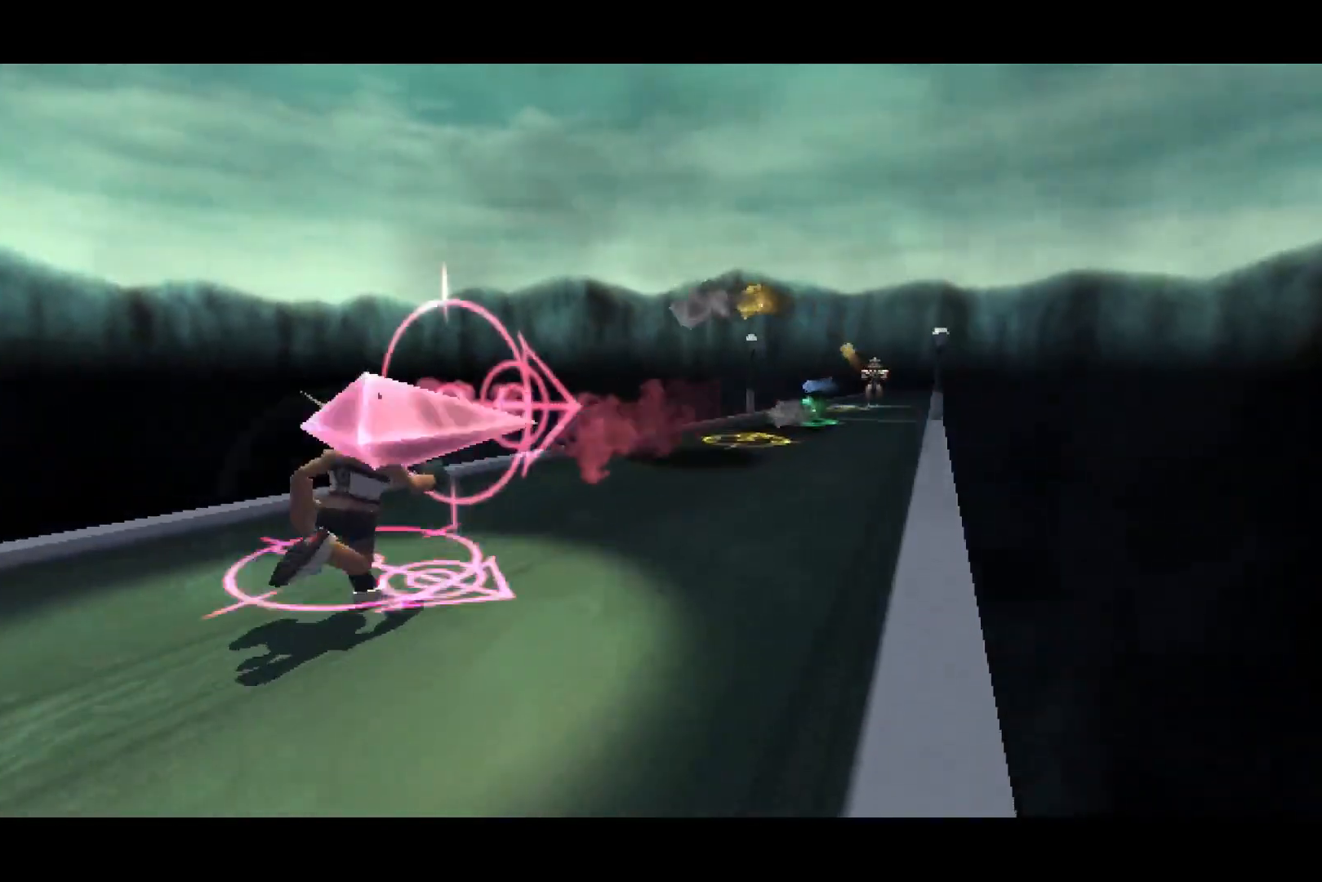
{"buttons": [], "left_stick": "center", "right_stick": "center", "events": [[300, "DPAD_RIGHT", "up"]]}
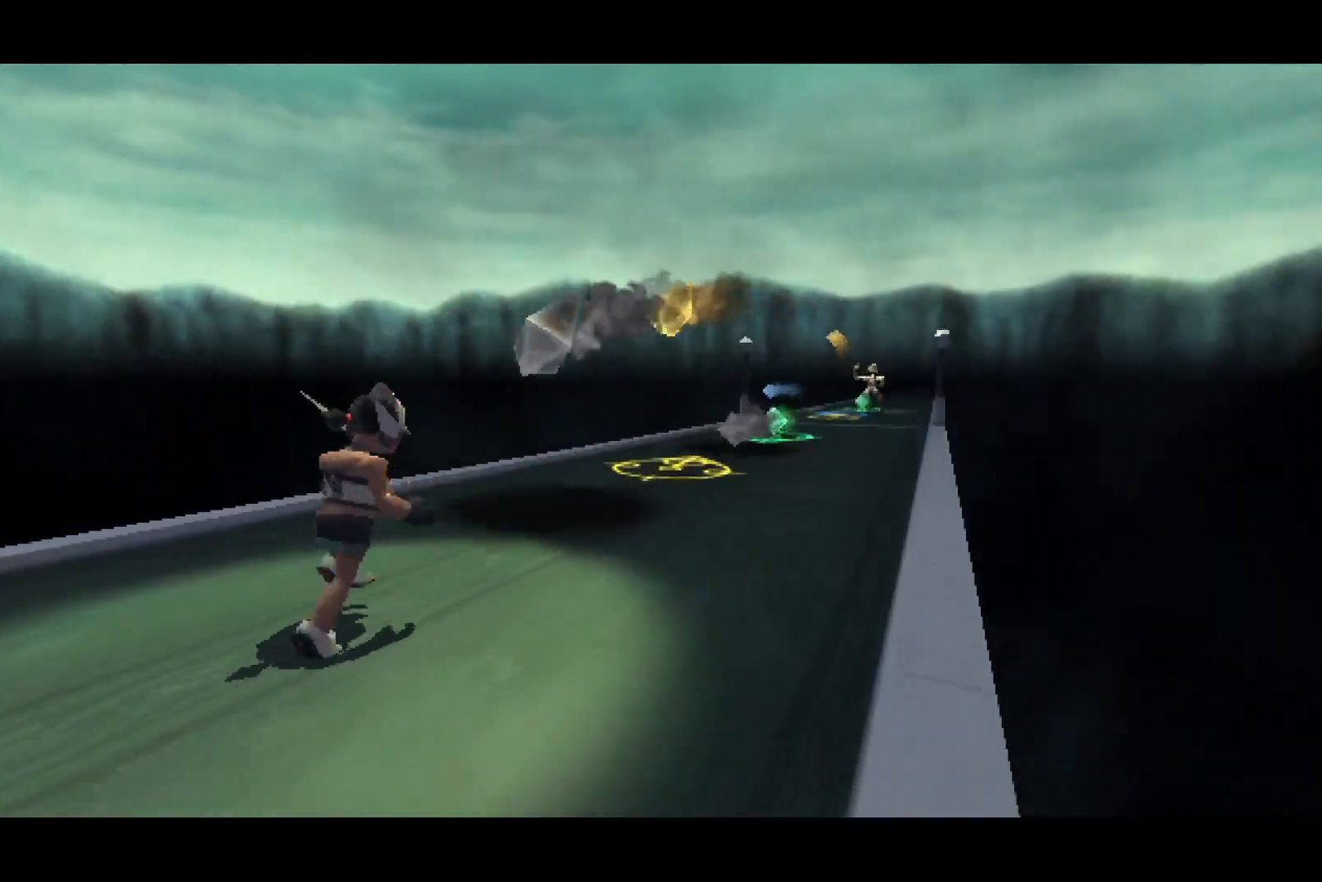
{"buttons": [], "left_stick": "center", "right_stick": "center", "events": []}
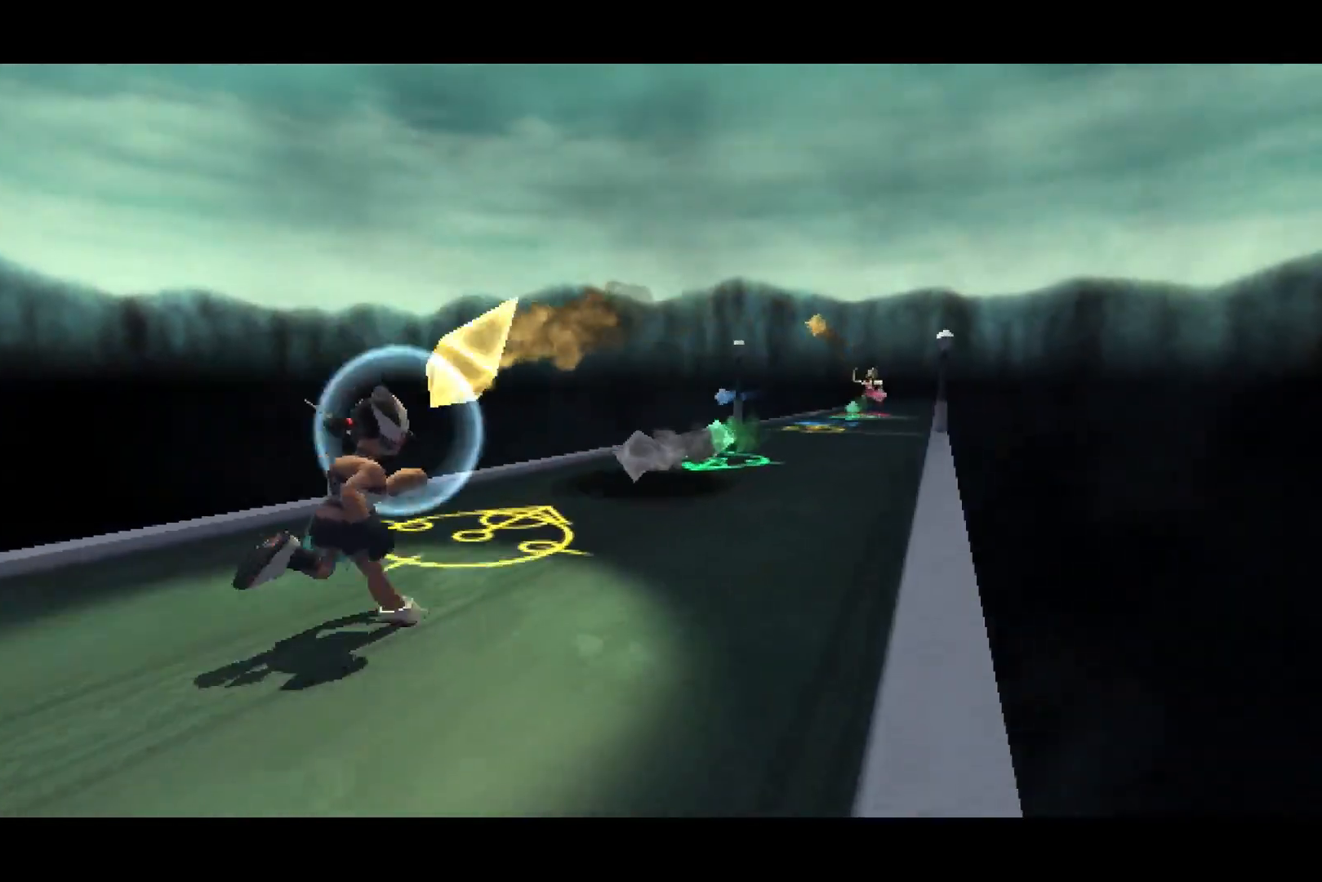
{"buttons": ["DPAD_UP"], "left_stick": "center", "right_stick": "center", "events": [[50, "DPAD_UP", "down"]]}
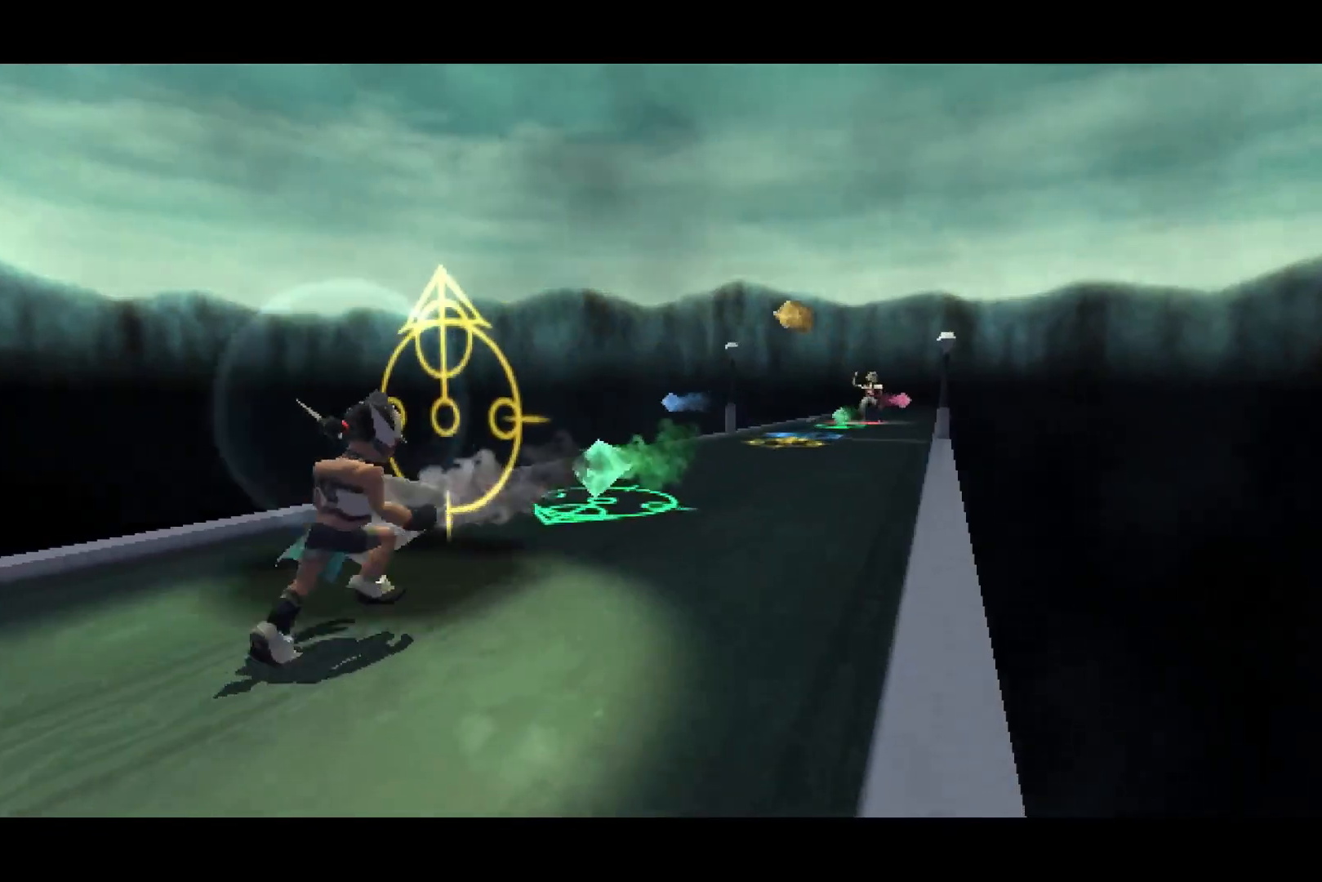
{"buttons": ["DPAD_DOWN"], "left_stick": "center", "right_stick": "center", "events": [[17, "DPAD_UP", "up"], [400, "DPAD_DOWN", "down"]]}
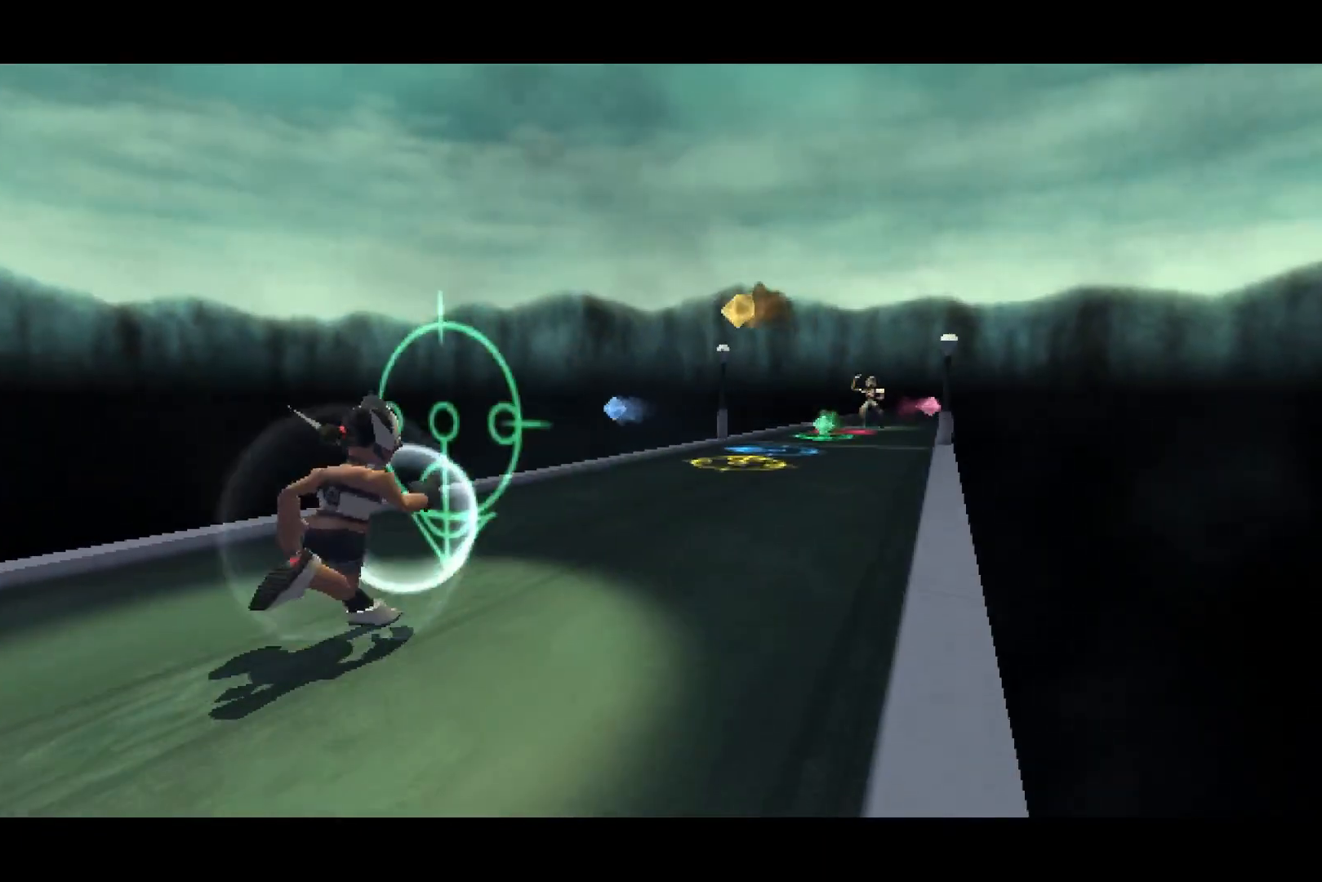
{"buttons": [], "left_stick": "center", "right_stick": "center", "events": [[300, "DPAD_DOWN", "up"]]}
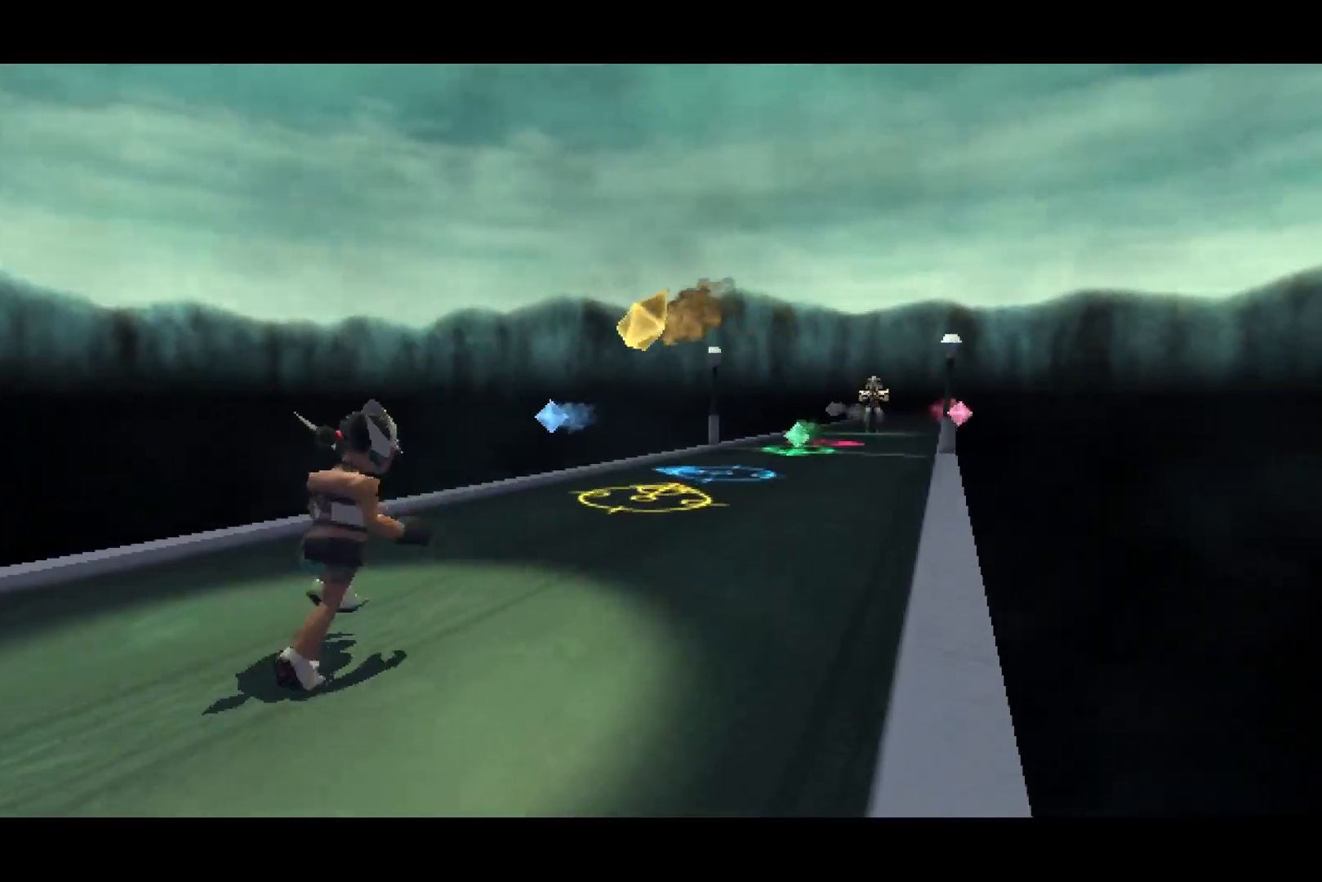
{"buttons": ["DPAD_UP"], "left_stick": "center", "right_stick": "center", "events": [[267, "DPAD_UP", "down"]]}